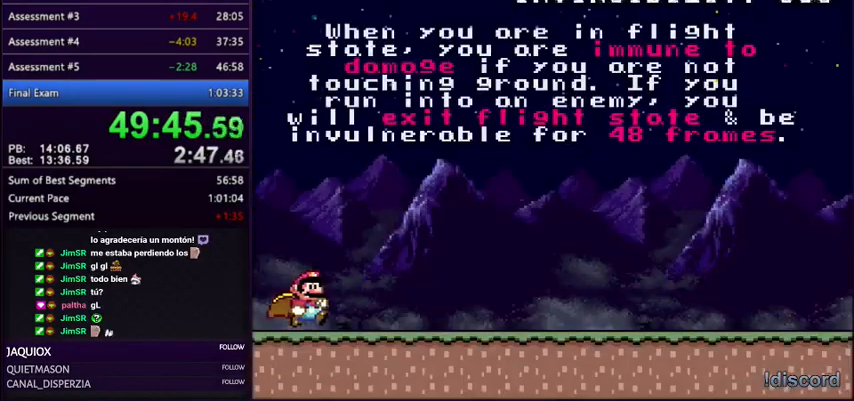
Gameplay with a controller (Nintendo layout); each line is a JSON object with the inputs held at the frame after it. "events" lists button and stick changes between this image and that frame as [ms after this image, input, new state], when the widget could be followed in between. Not read: L3 R3.
{"buttons": ["Y", "DPAD_RIGHT"], "events": []}
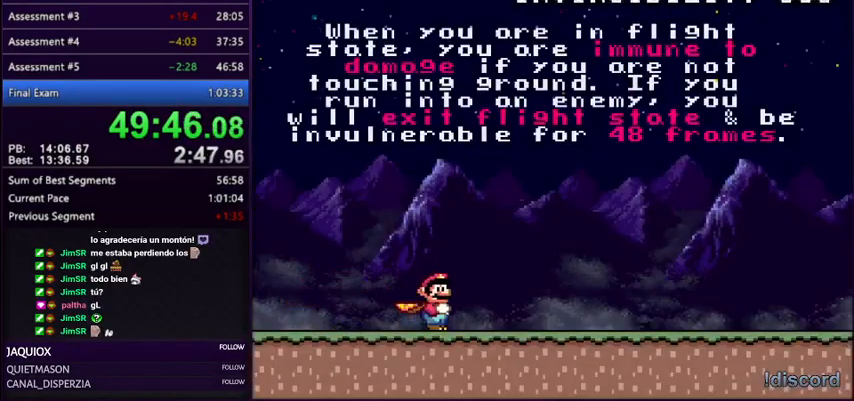
{"buttons": ["Y", "DPAD_RIGHT"], "events": []}
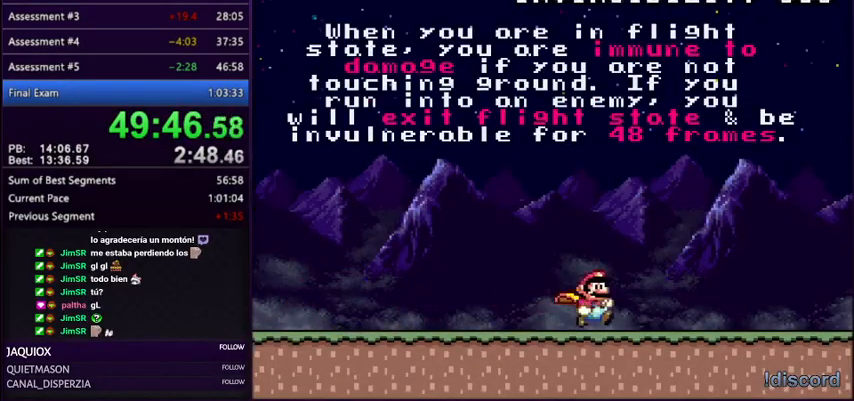
{"buttons": ["Y", "DPAD_RIGHT"], "events": []}
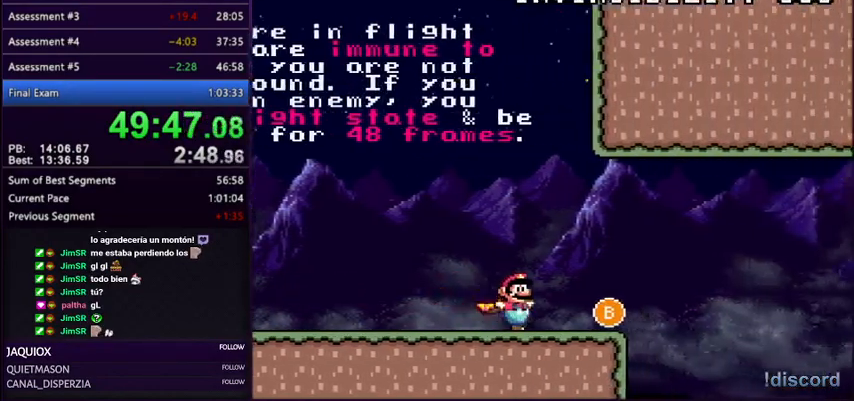
{"buttons": ["B", "Y", "DPAD_RIGHT"], "events": [[167, "B", "down"]]}